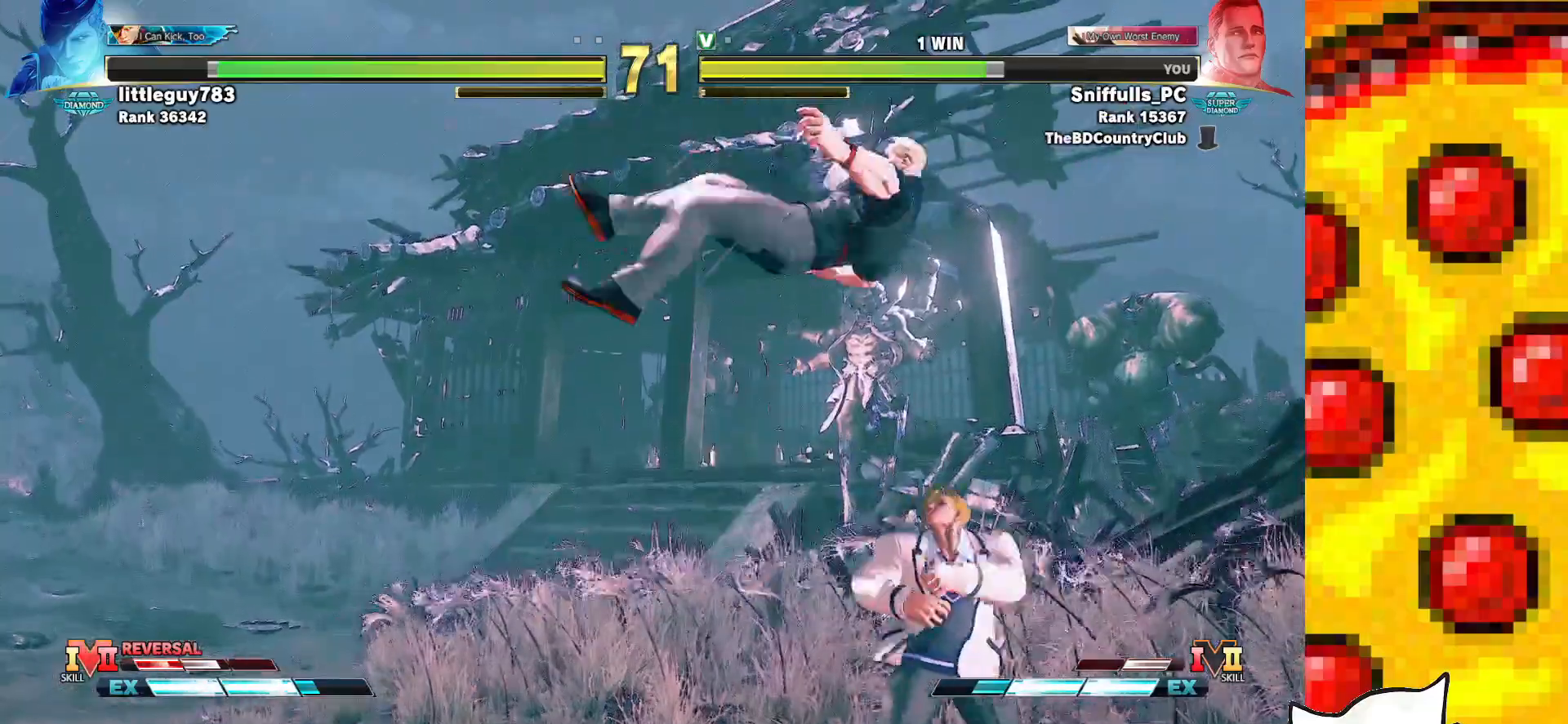
Gameplay with a controller (arcade stick); each line is a JSON object with the inputs held at the frame after it. "events" lists button and stick changes between this image and that frame as [ms after this image, input, new state], when the widget could be followed in between. Not read: L3 MP R3.
{"buttons": ["TRIANGLE", "DPAD_DOWN", "DPAD_LEFT"], "events": [[67, "DPAD_DOWN", "down"], [67, "DPAD_LEFT", "down"], [117, "CIRCLE", "up"], [383, "TRIANGLE", "down"]]}
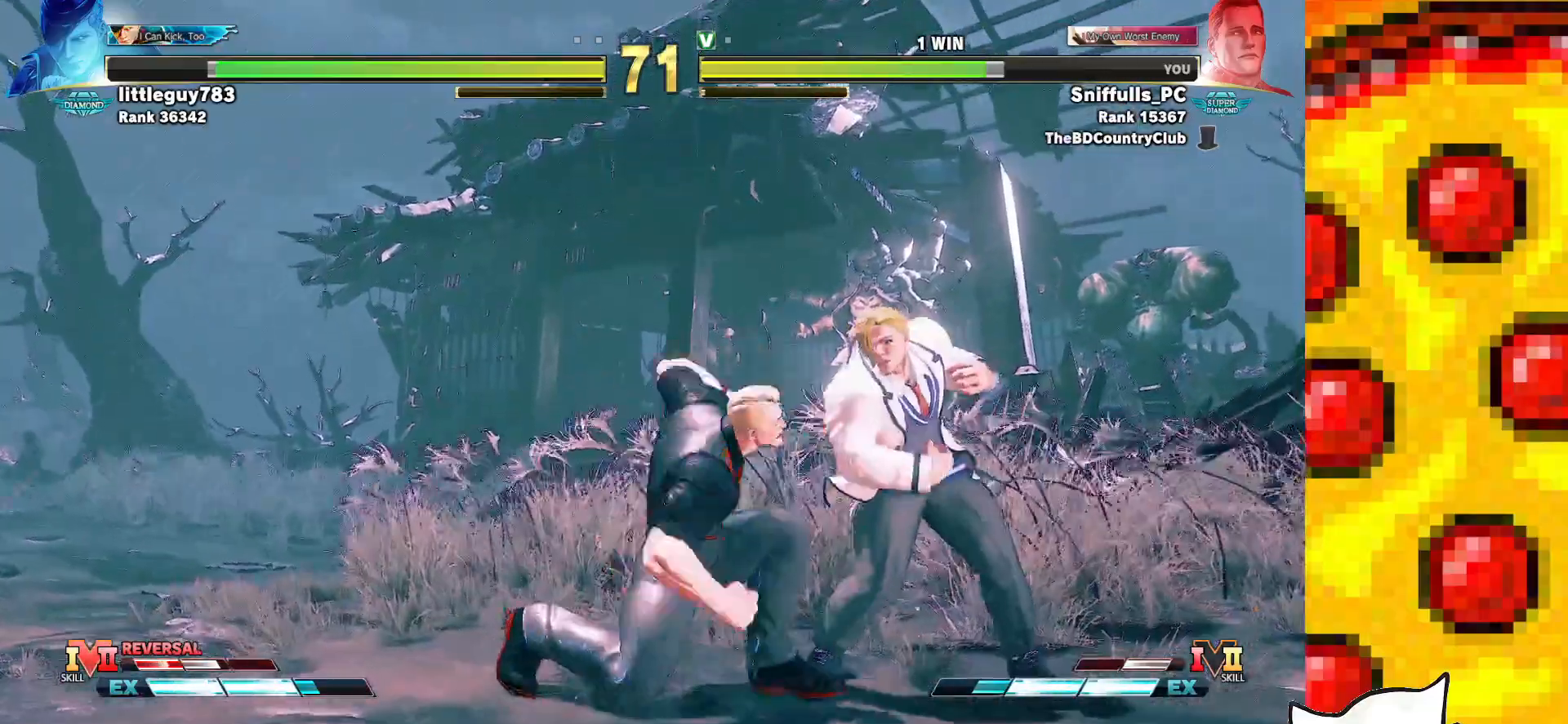
{"buttons": ["CIRCLE"], "events": [[33, "TRIANGLE", "up"], [300, "DPAD_DOWN", "up"], [317, "DPAD_LEFT", "up"], [400, "CIRCLE", "down"]]}
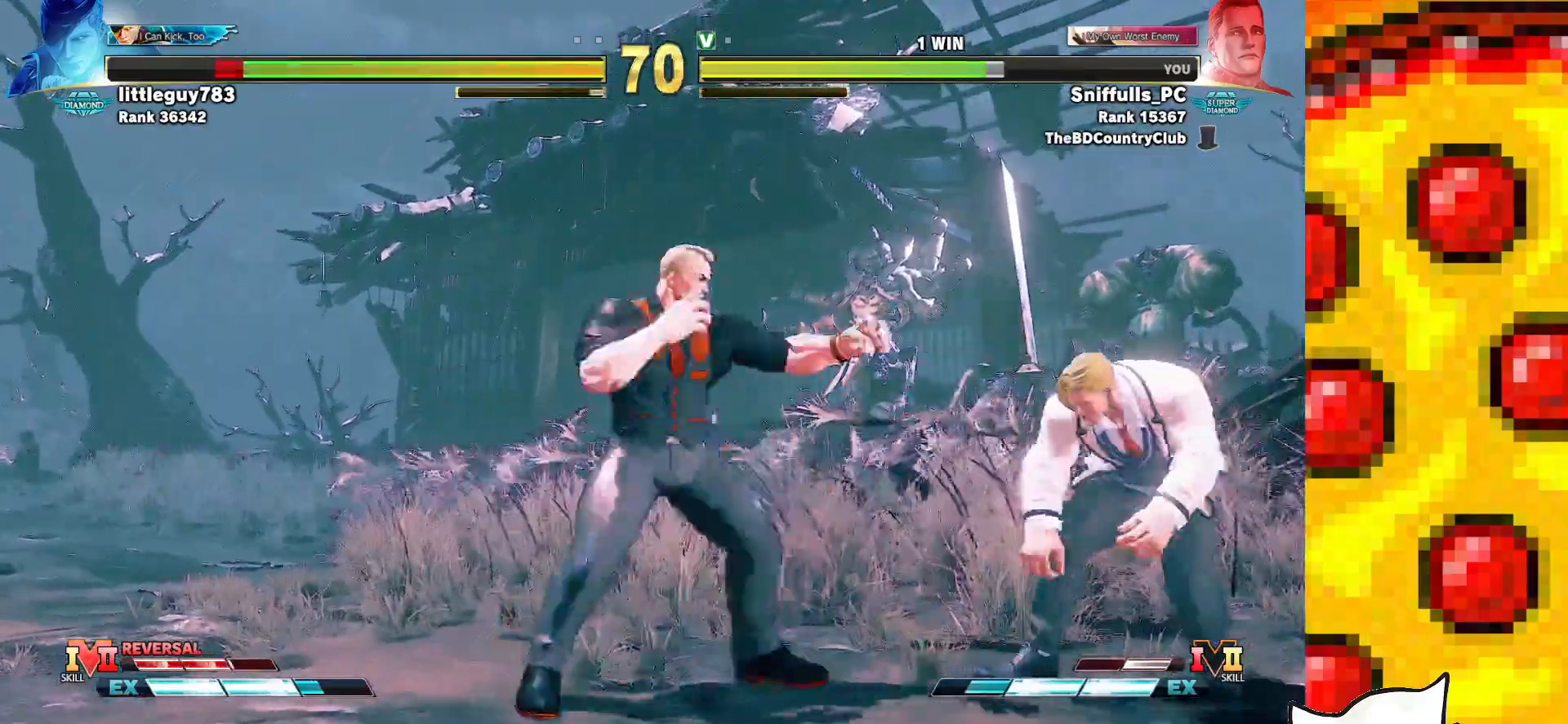
{"buttons": [], "events": [[150, "CIRCLE", "up"], [350, "DPAD_LEFT", "down"], [450, "DPAD_LEFT", "up"]]}
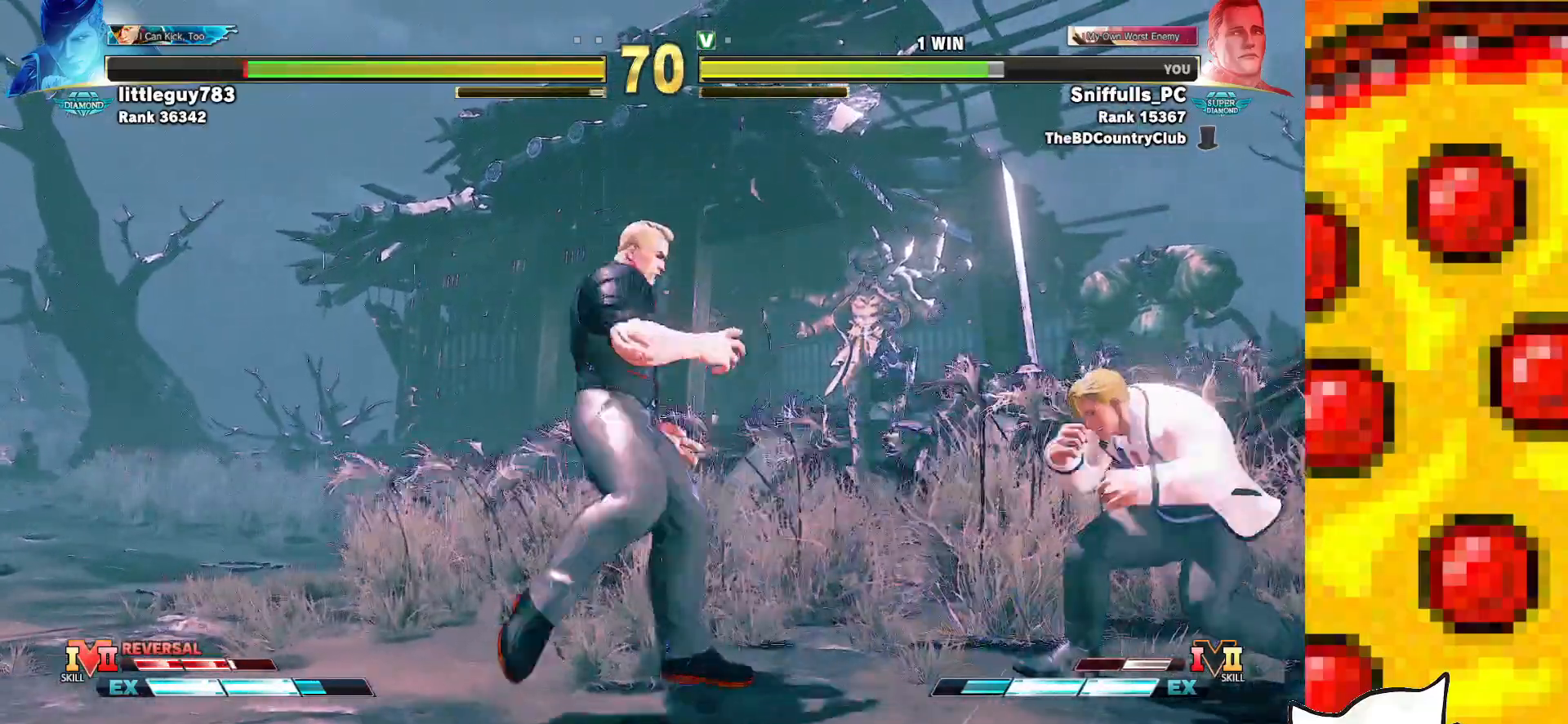
{"buttons": ["DPAD_DOWN", "DPAD_RIGHT"], "events": [[17, "DPAD_LEFT", "down"], [250, "DPAD_LEFT", "up"], [367, "TRIANGLE", "down"], [433, "DPAD_DOWN", "down"], [483, "DPAD_RIGHT", "down"], [483, "TRIANGLE", "up"]]}
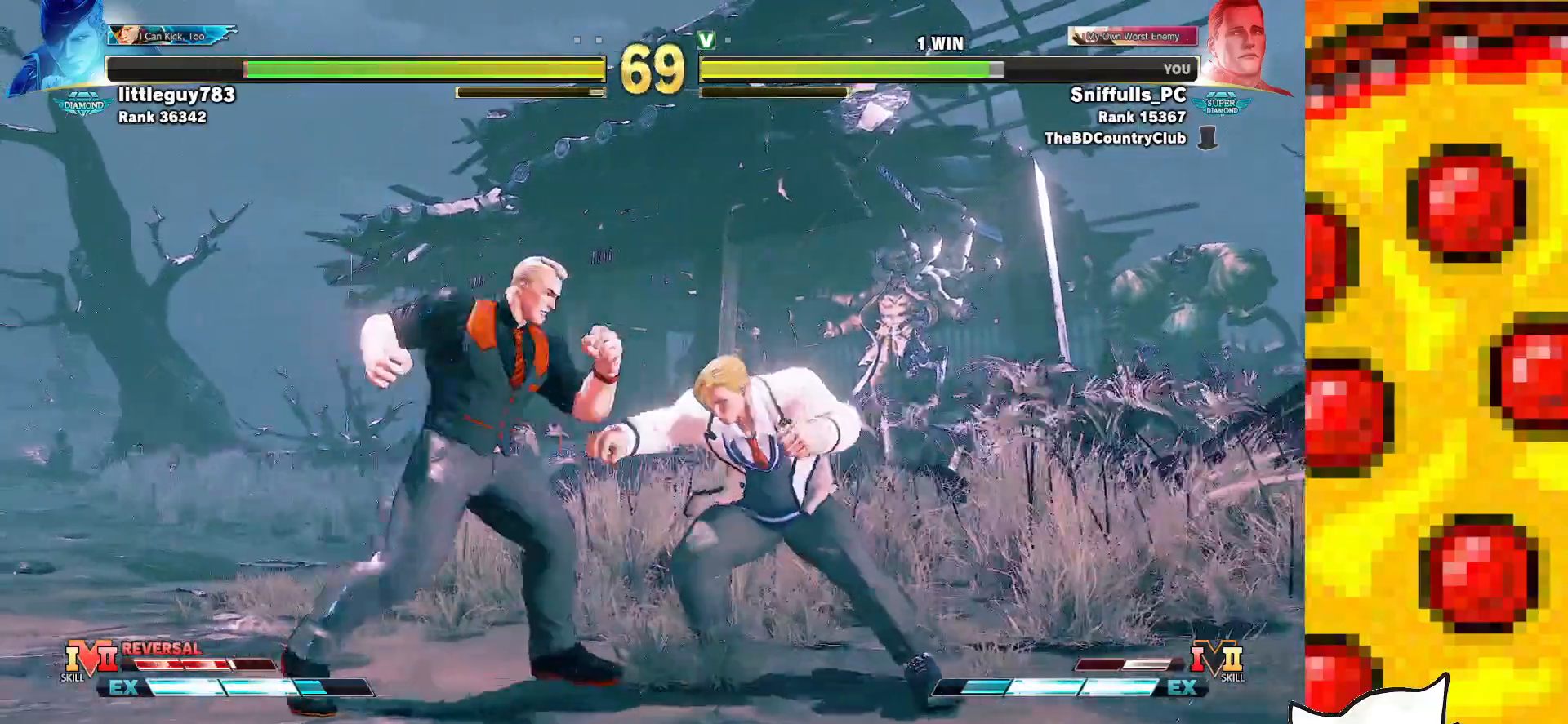
{"buttons": [], "events": [[33, "DPAD_DOWN", "up"], [67, "CIRCLE", "down"], [67, "CROSS", "down"], [100, "DPAD_RIGHT", "up"], [133, "CIRCLE", "up"], [150, "CROSS", "up"]]}
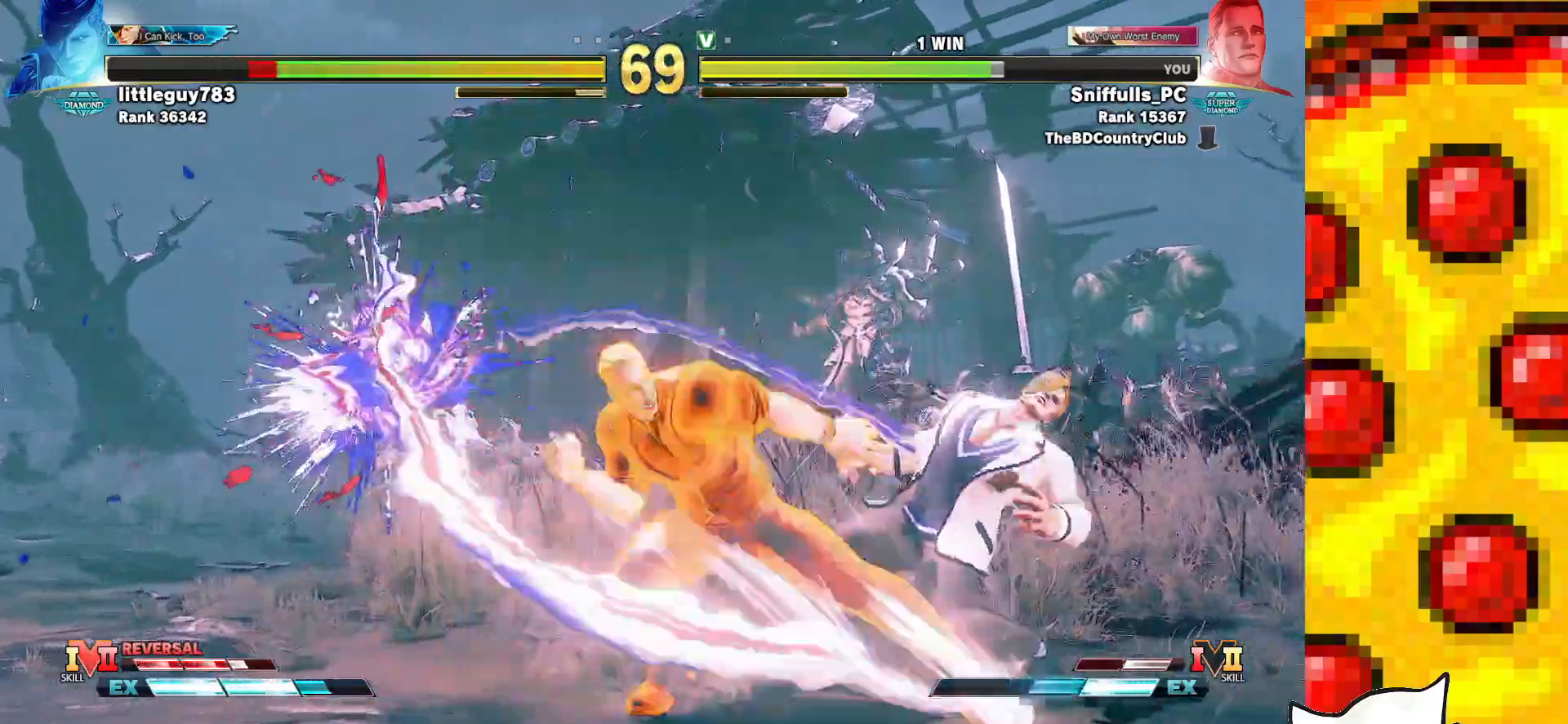
{"buttons": [], "events": []}
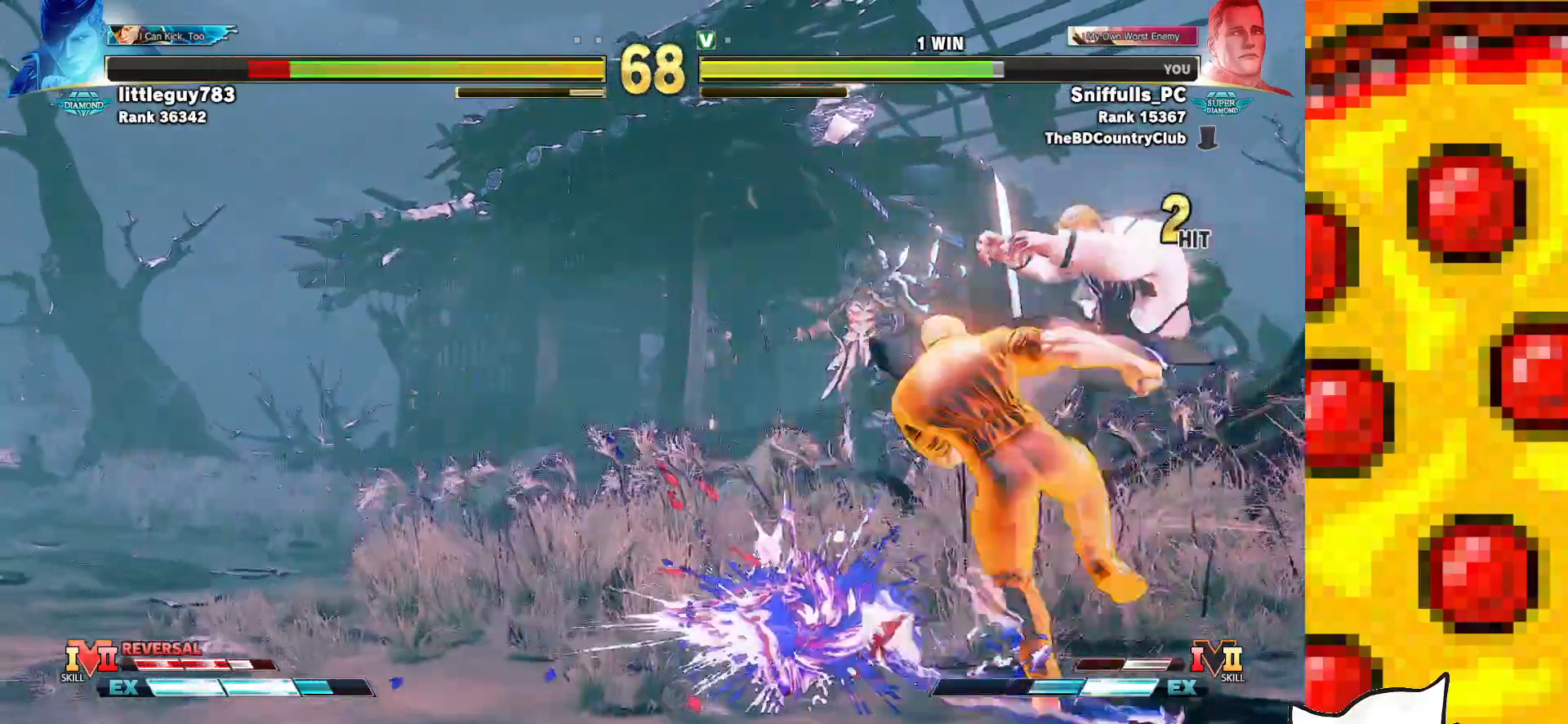
{"buttons": [], "events": []}
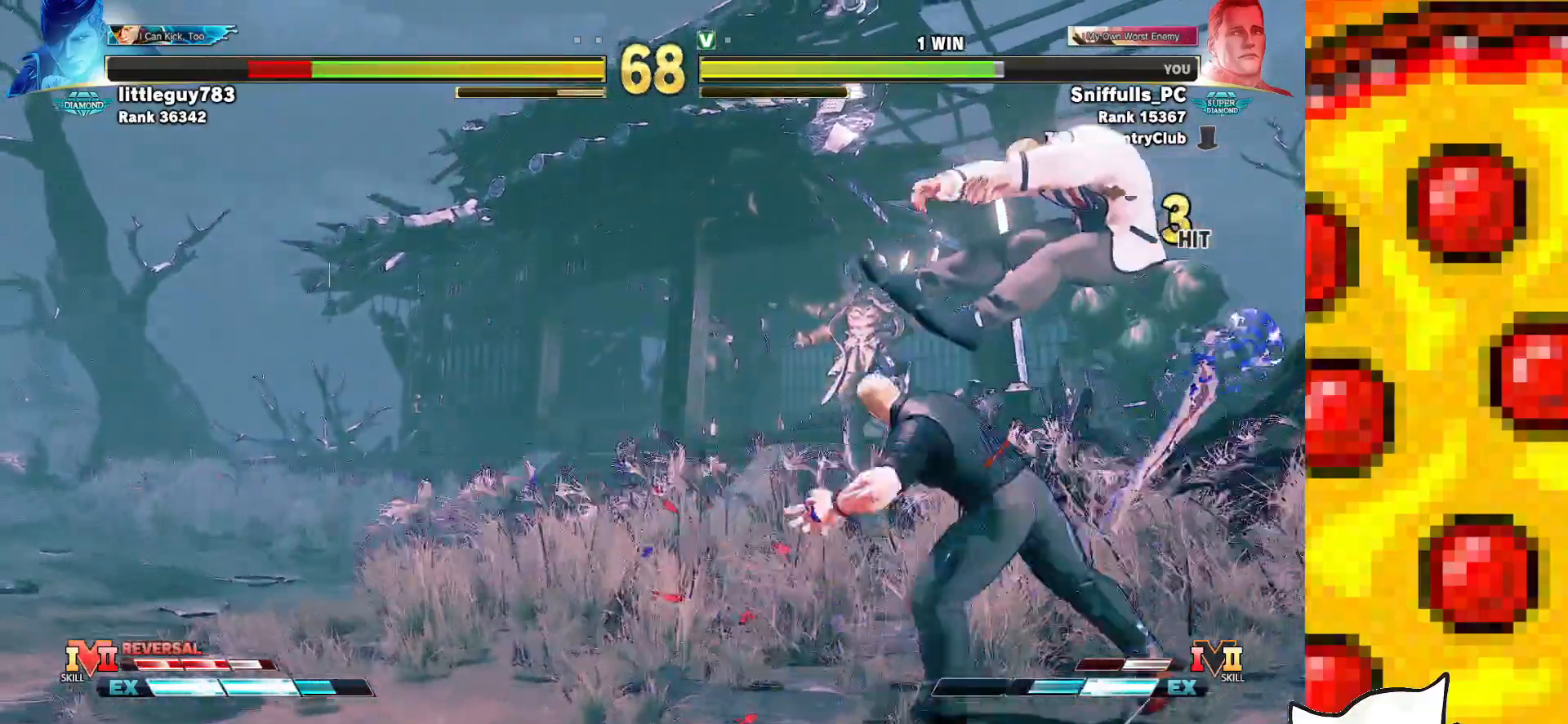
{"buttons": ["DPAD_DOWN"], "events": [[133, "CIRCLE", "down"], [133, "TRIANGLE", "down"], [233, "CIRCLE", "up"], [233, "TRIANGLE", "up"], [350, "R1", "down"], [450, "R1", "up"], [483, "DPAD_DOWN", "down"]]}
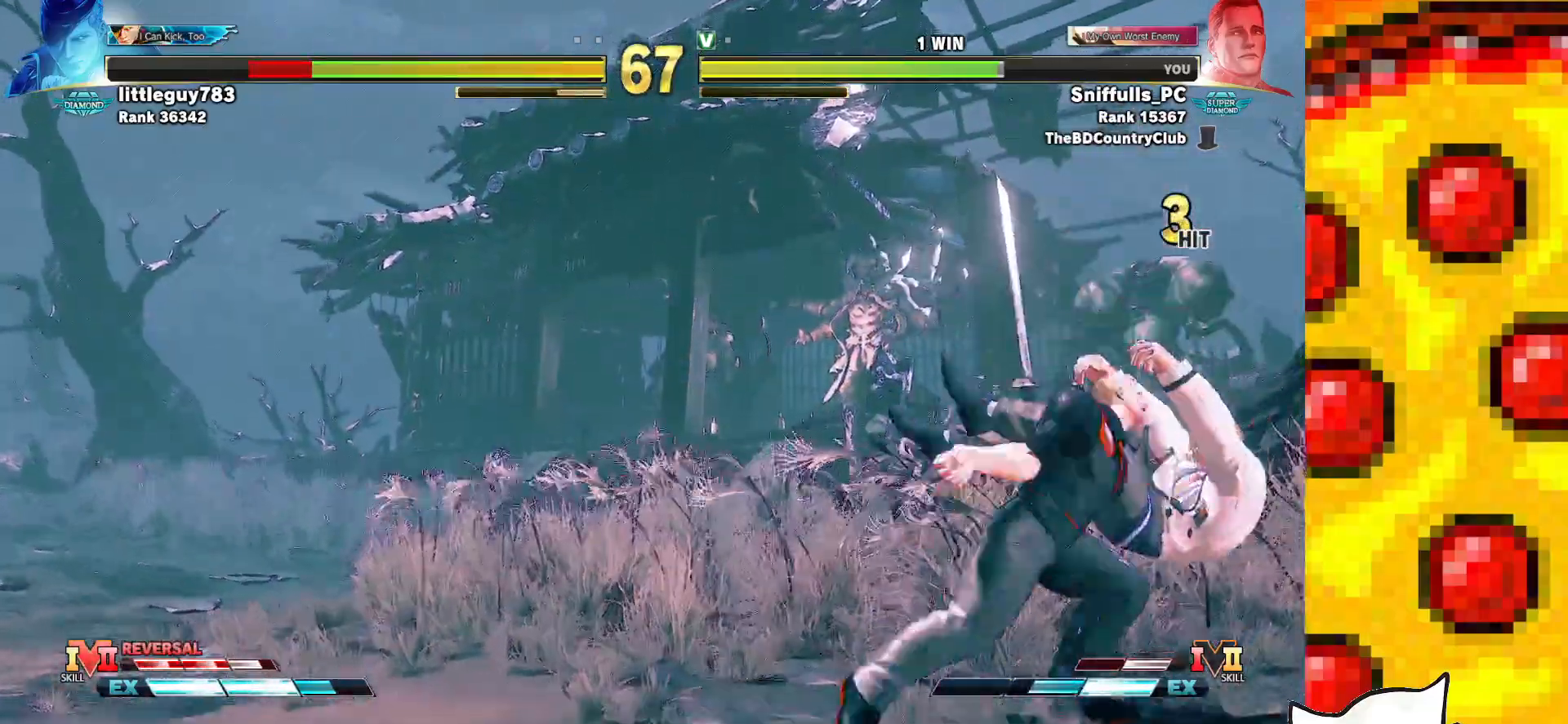
{"buttons": [], "events": [[17, "DPAD_RIGHT", "down"], [67, "DPAD_DOWN", "up"], [100, "CIRCLE", "down"], [117, "DPAD_RIGHT", "up"], [183, "CIRCLE", "up"]]}
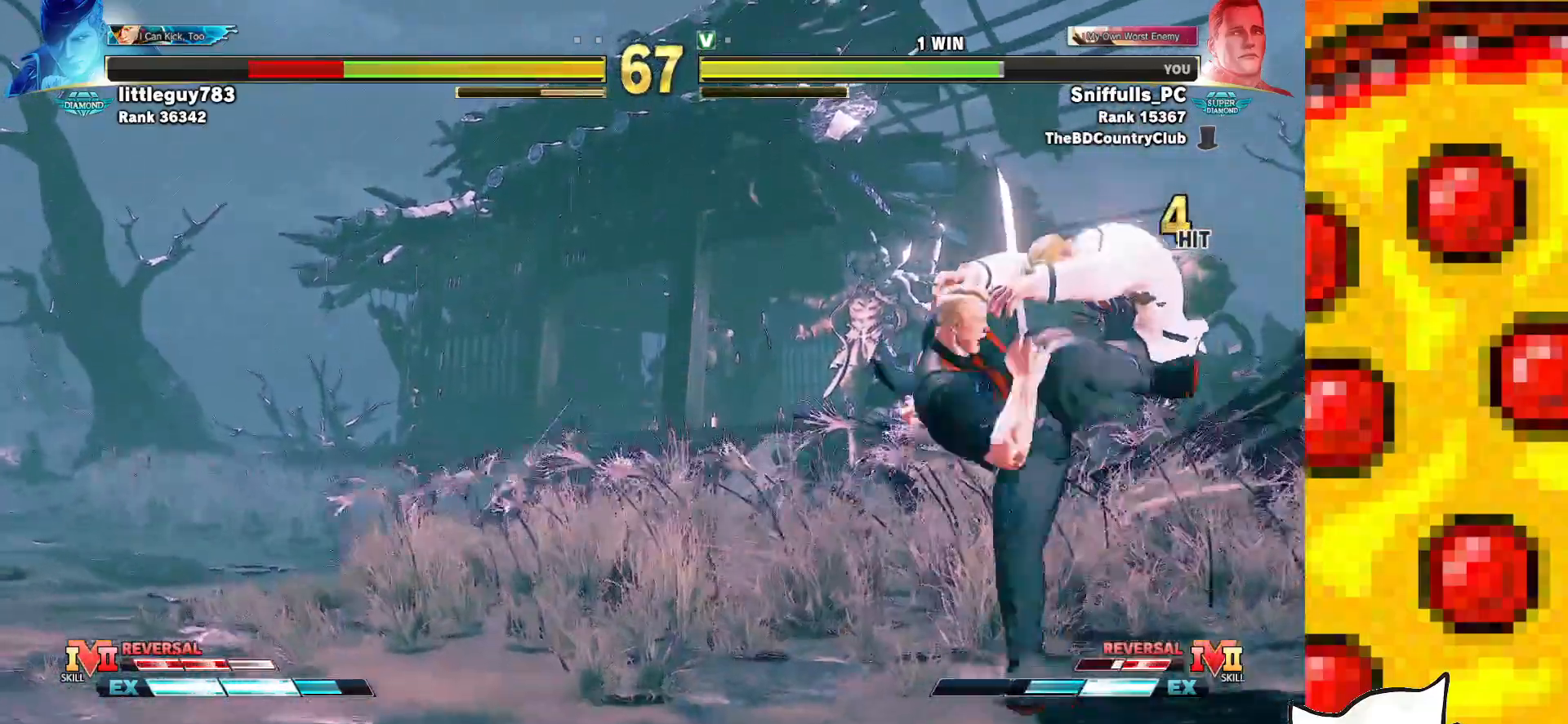
{"buttons": ["DPAD_RIGHT"], "events": [[467, "DPAD_RIGHT", "down"]]}
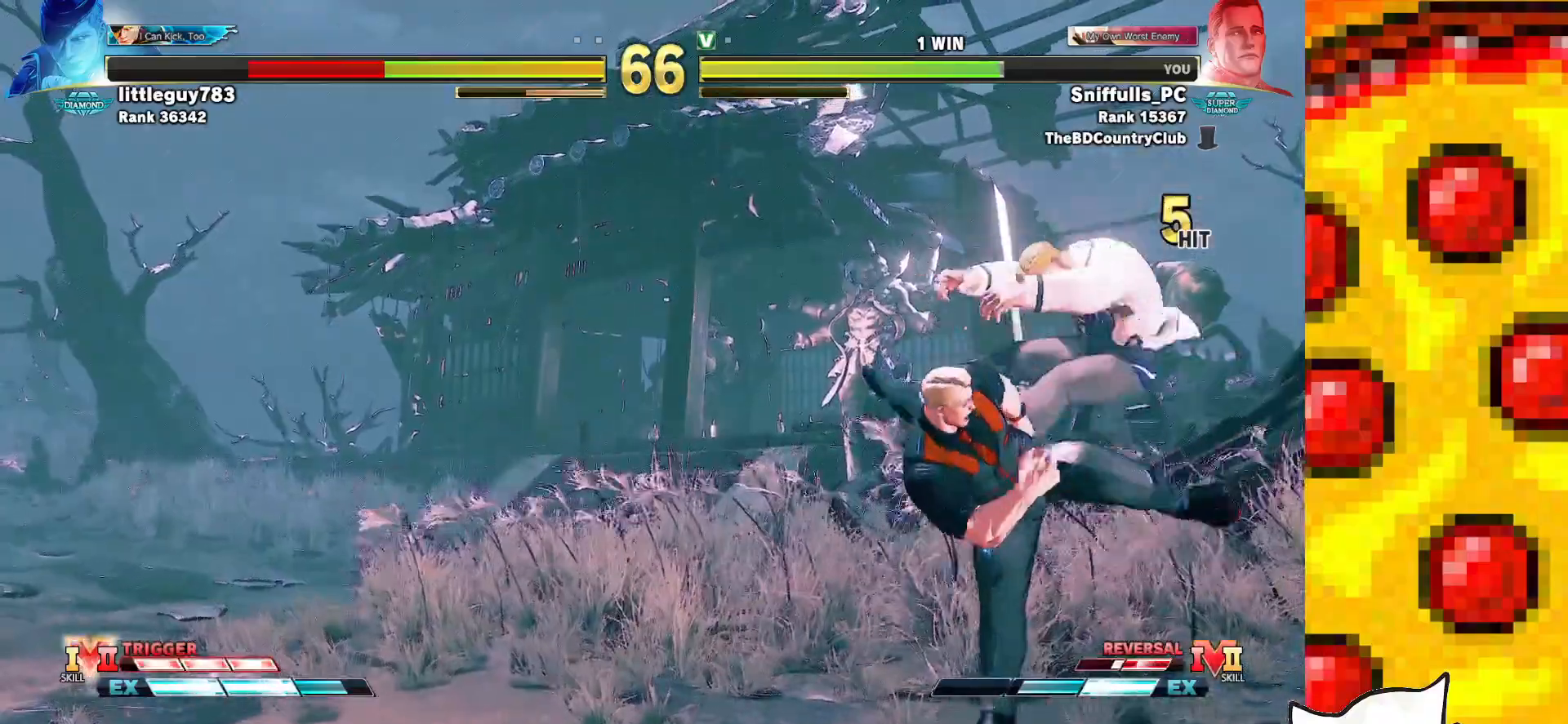
{"buttons": ["DPAD_RIGHT"], "events": []}
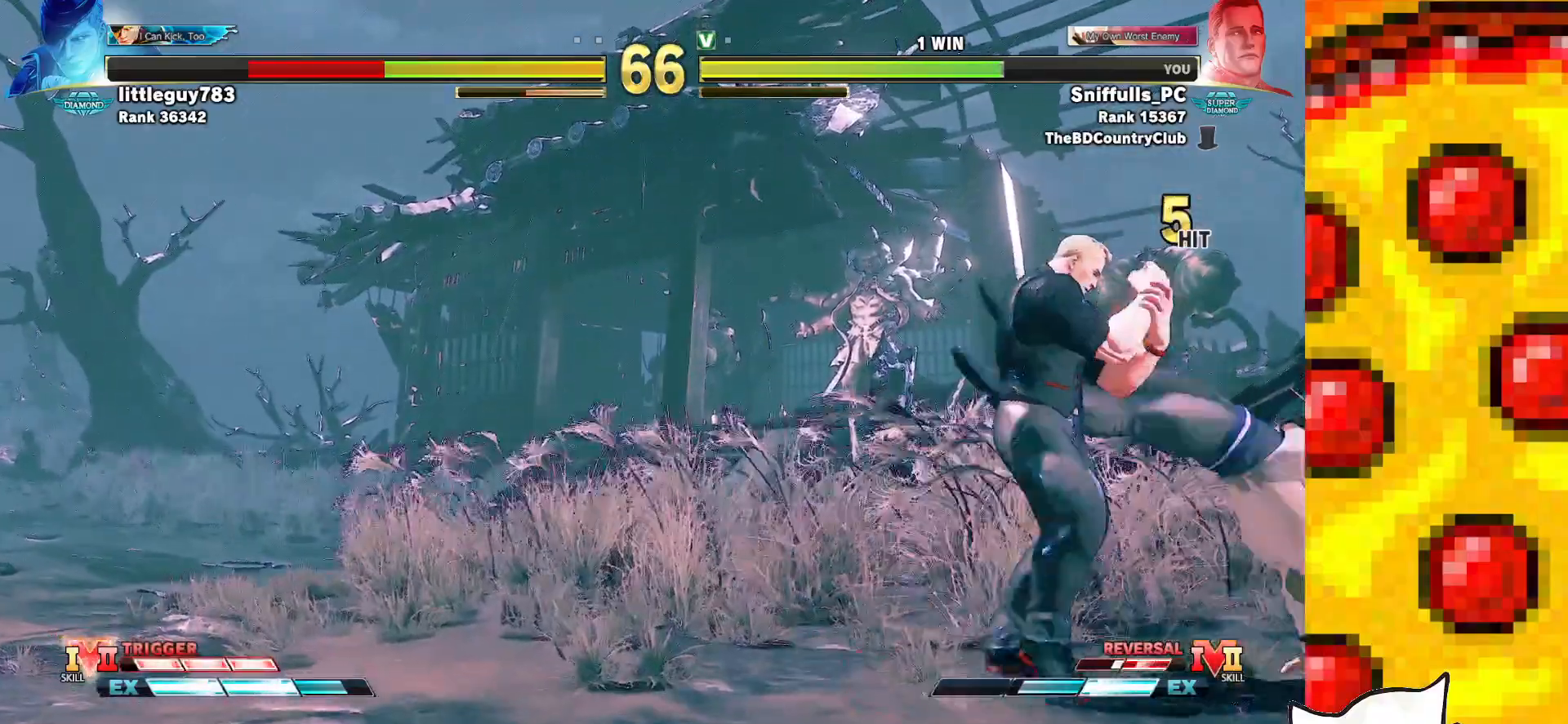
{"buttons": ["TRIANGLE", "DPAD_DOWN", "DPAD_LEFT"], "events": [[17, "DPAD_DOWN", "down"], [33, "DPAD_LEFT", "down"], [33, "DPAD_RIGHT", "up"], [50, "SQUARE", "down"], [200, "SQUARE", "up"], [417, "TRIANGLE", "down"]]}
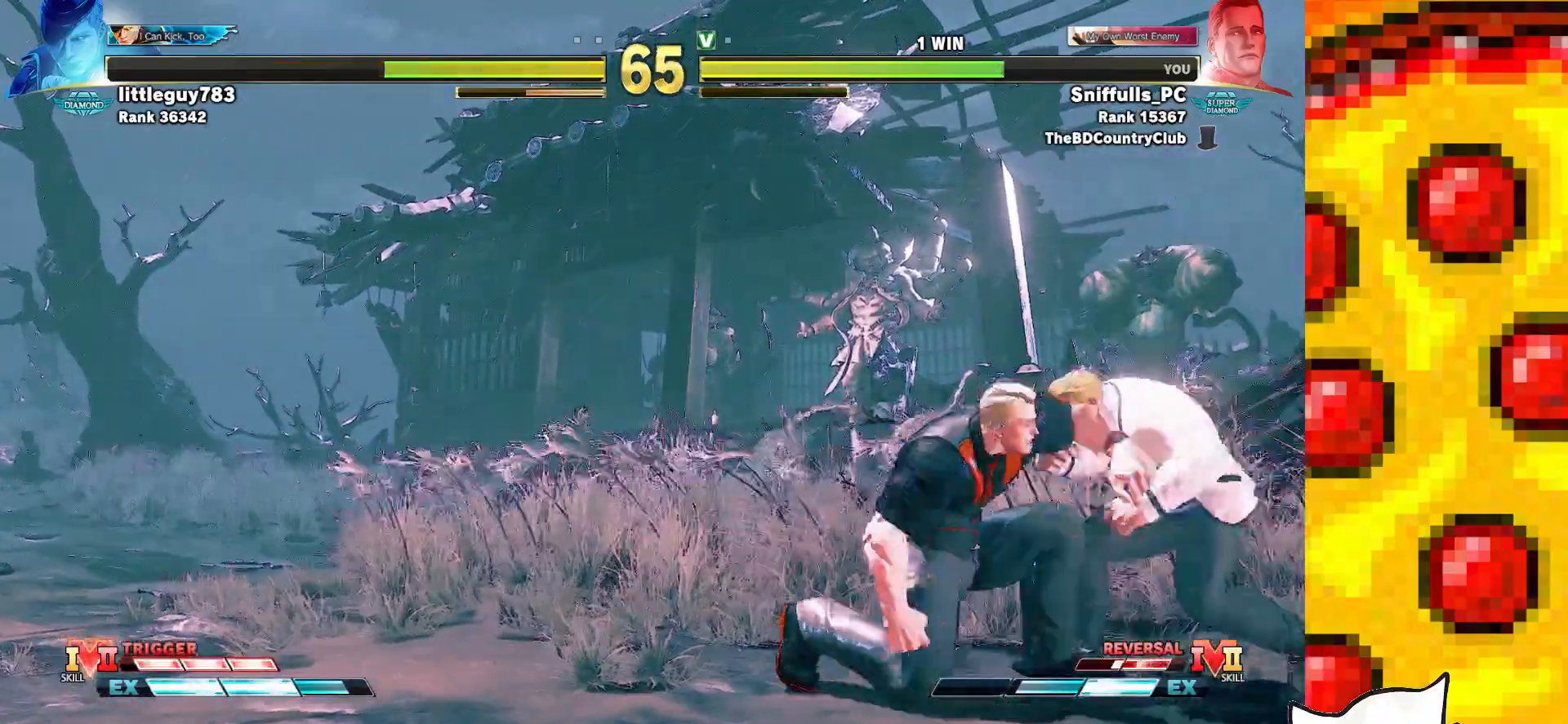
{"buttons": ["DPAD_DOWN", "DPAD_LEFT"], "events": [[183, "TRIANGLE", "up"]]}
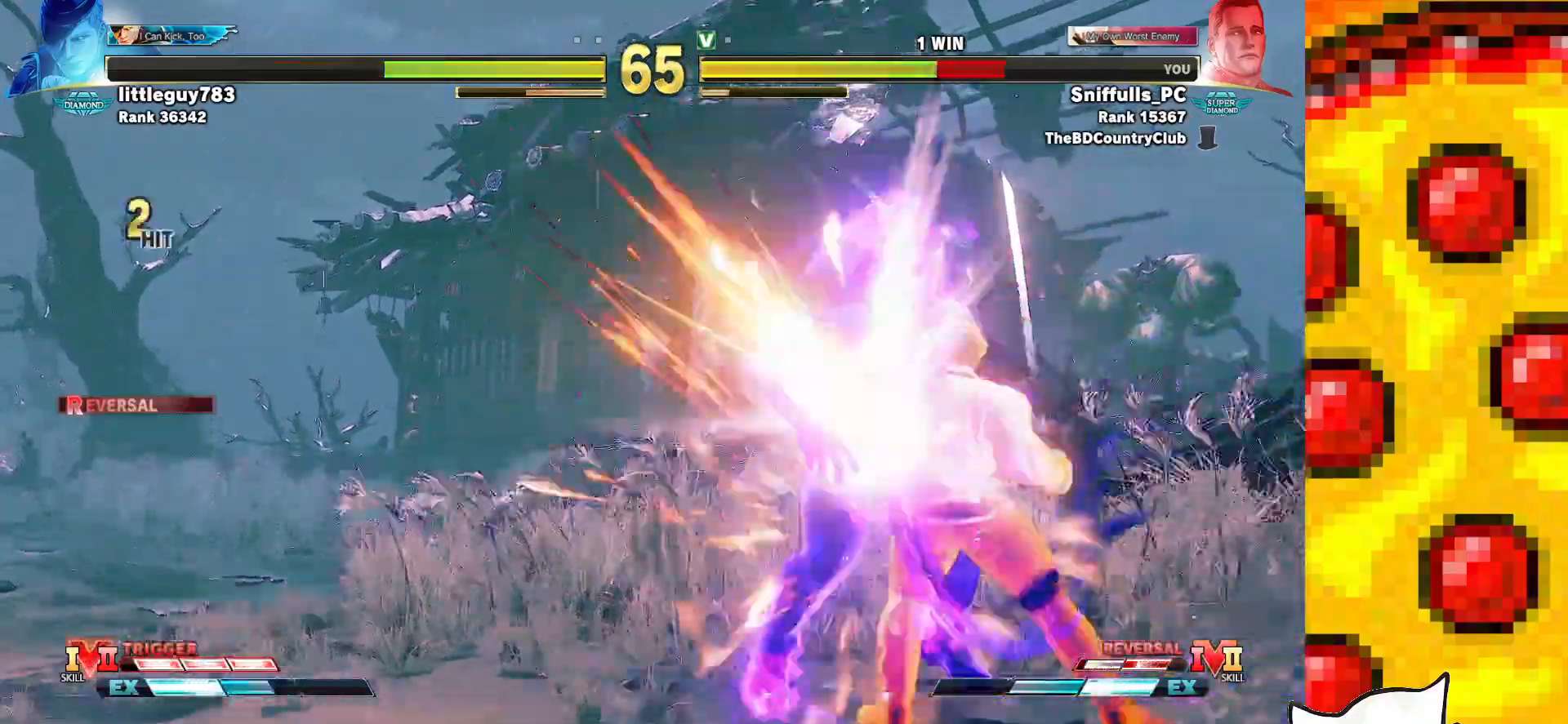
{"buttons": ["DPAD_DOWN", "DPAD_LEFT"], "events": []}
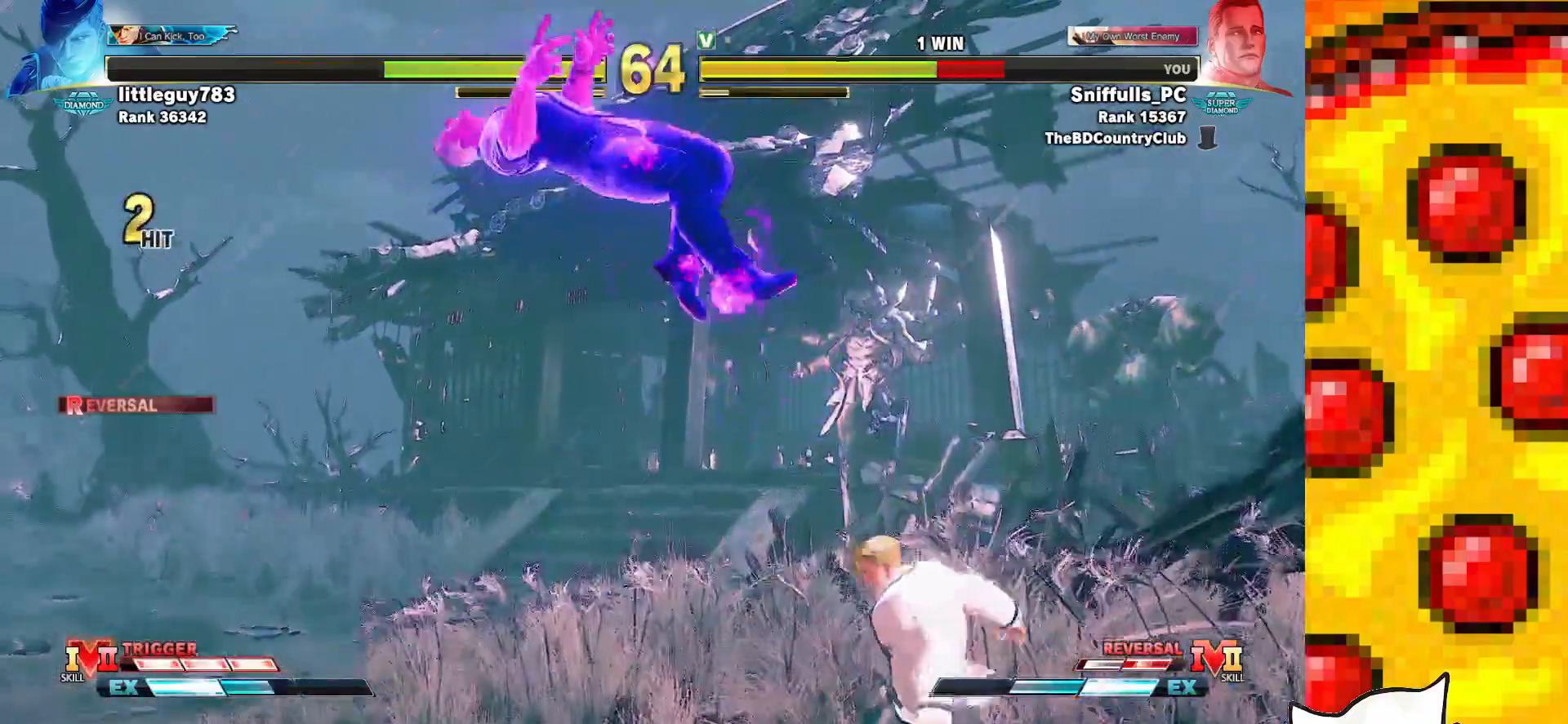
{"buttons": ["DPAD_LEFT"], "events": [[17, "DPAD_DOWN", "up"], [17, "DPAD_LEFT", "up"], [100, "DPAD_LEFT", "down"], [183, "DPAD_LEFT", "up"], [267, "DPAD_LEFT", "down"]]}
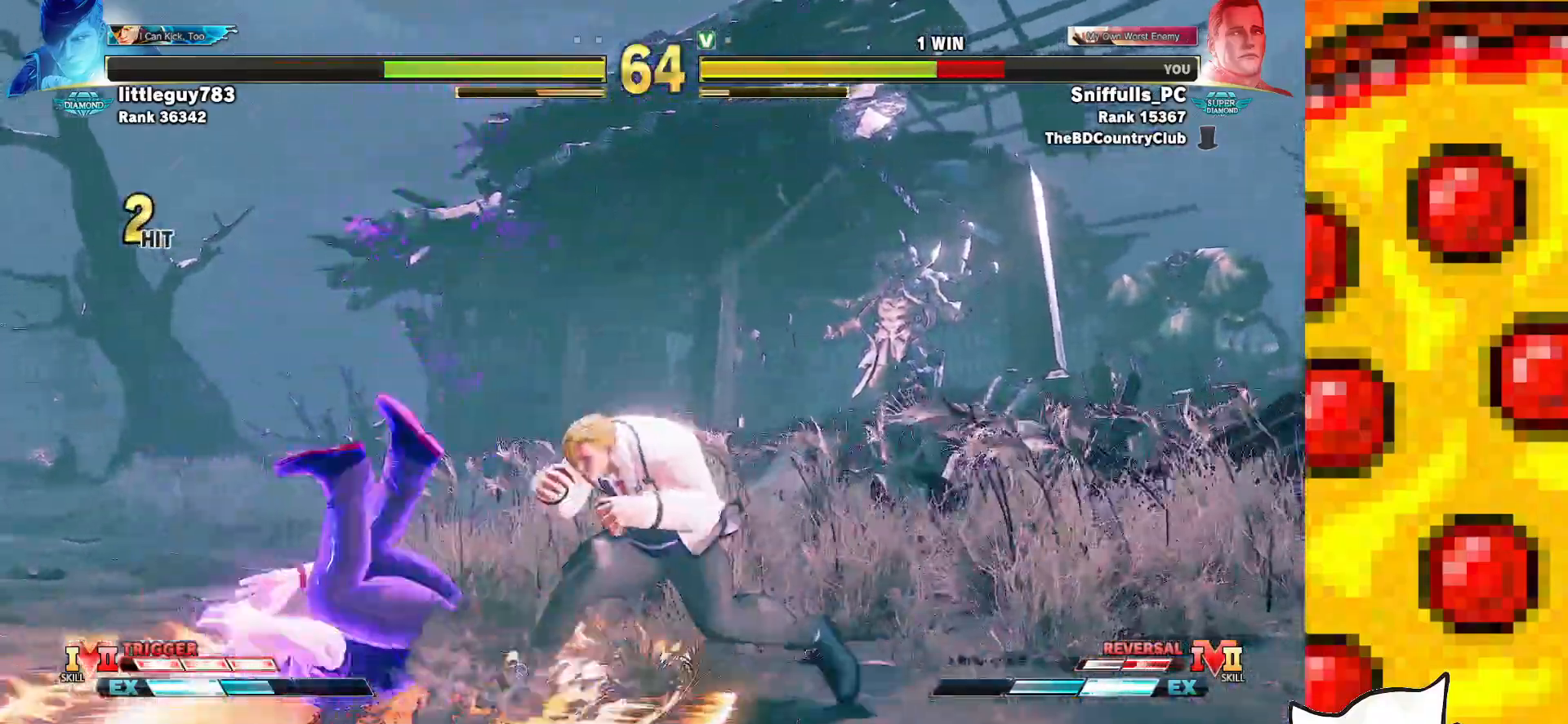
{"buttons": ["CIRCLE", "R1", "DPAD_LEFT"], "events": [[450, "CIRCLE", "down"], [450, "R1", "down"]]}
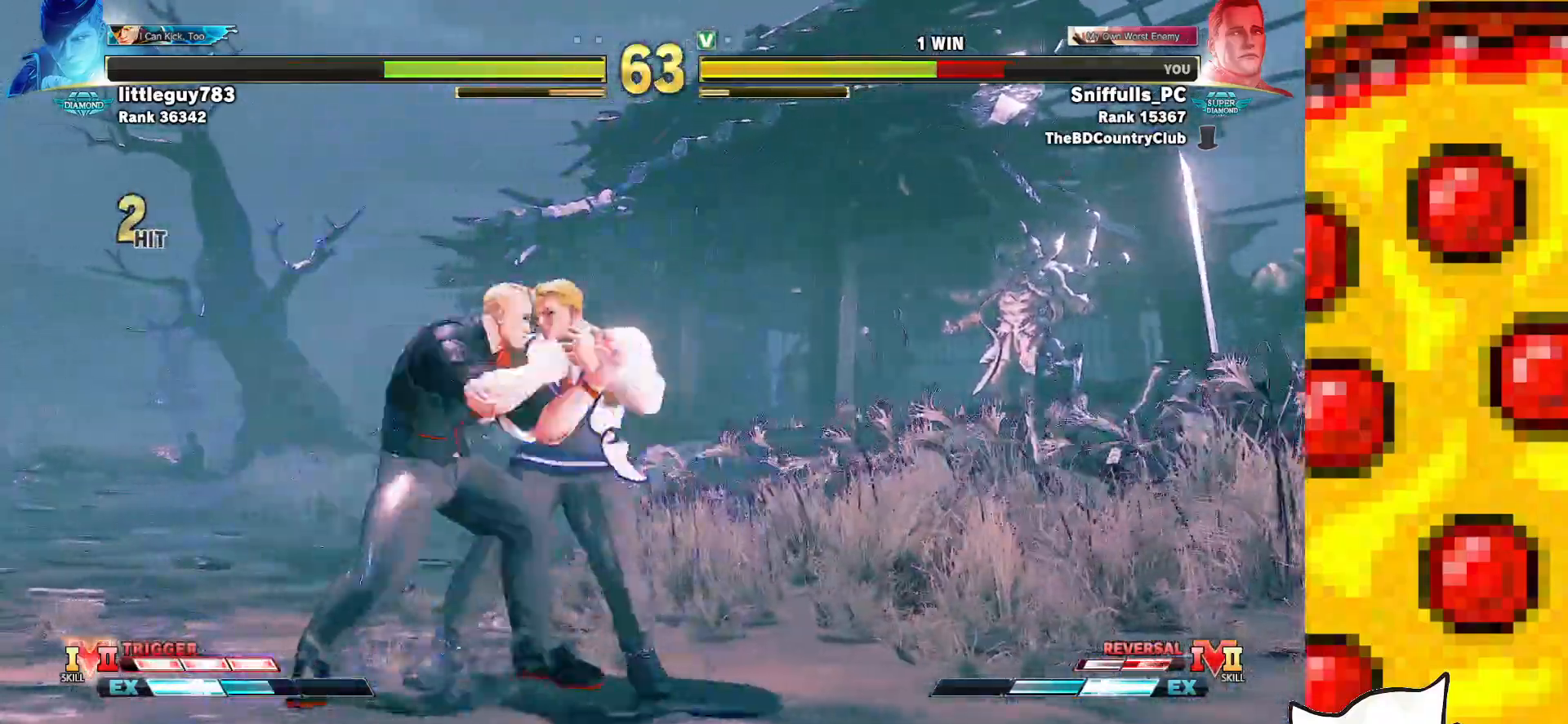
{"buttons": ["DPAD_DOWN", "DPAD_LEFT"], "events": [[50, "CIRCLE", "up"], [50, "R1", "up"], [333, "DPAD_DOWN", "down"]]}
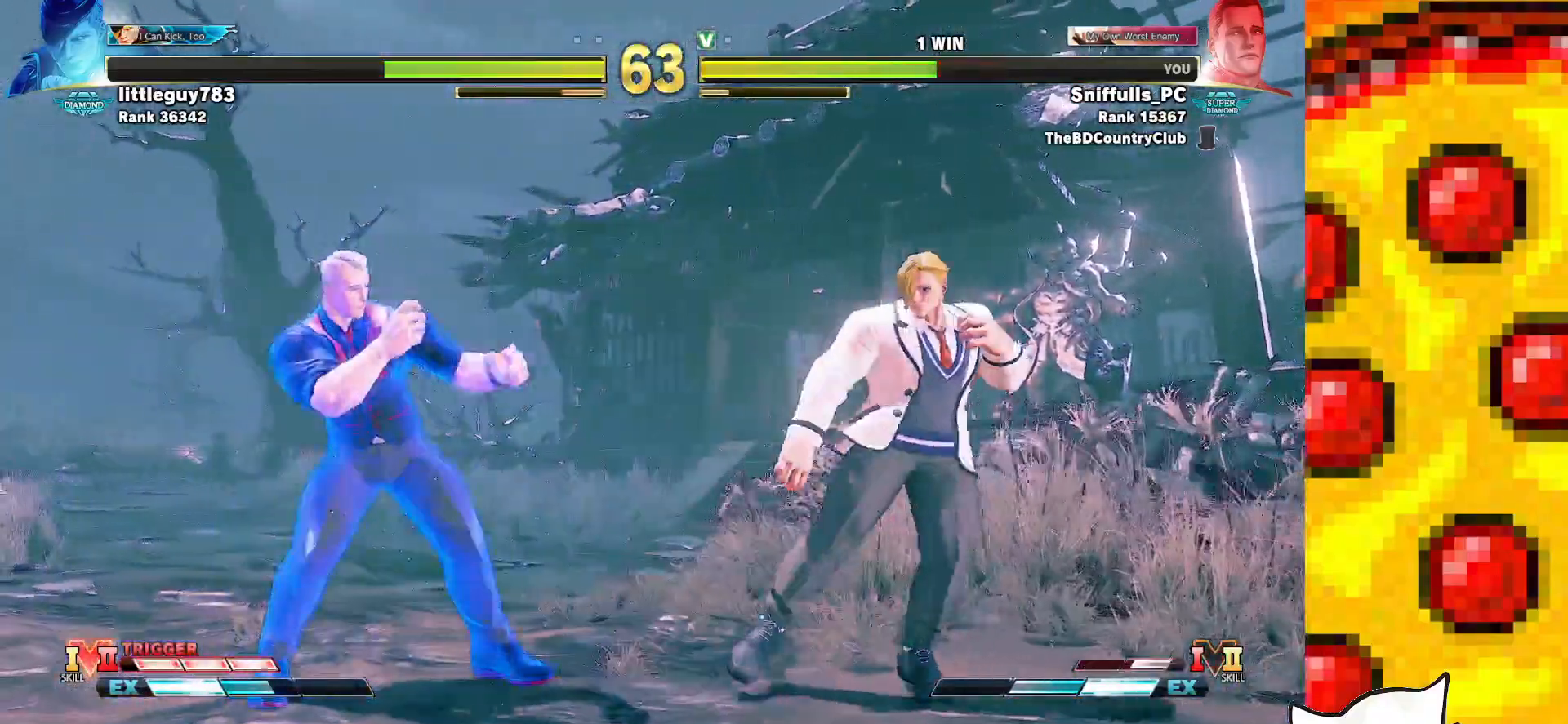
{"buttons": ["DPAD_DOWN", "DPAD_LEFT"], "events": [[250, "TRIANGLE", "down"], [267, "TRIANGLE", "up"]]}
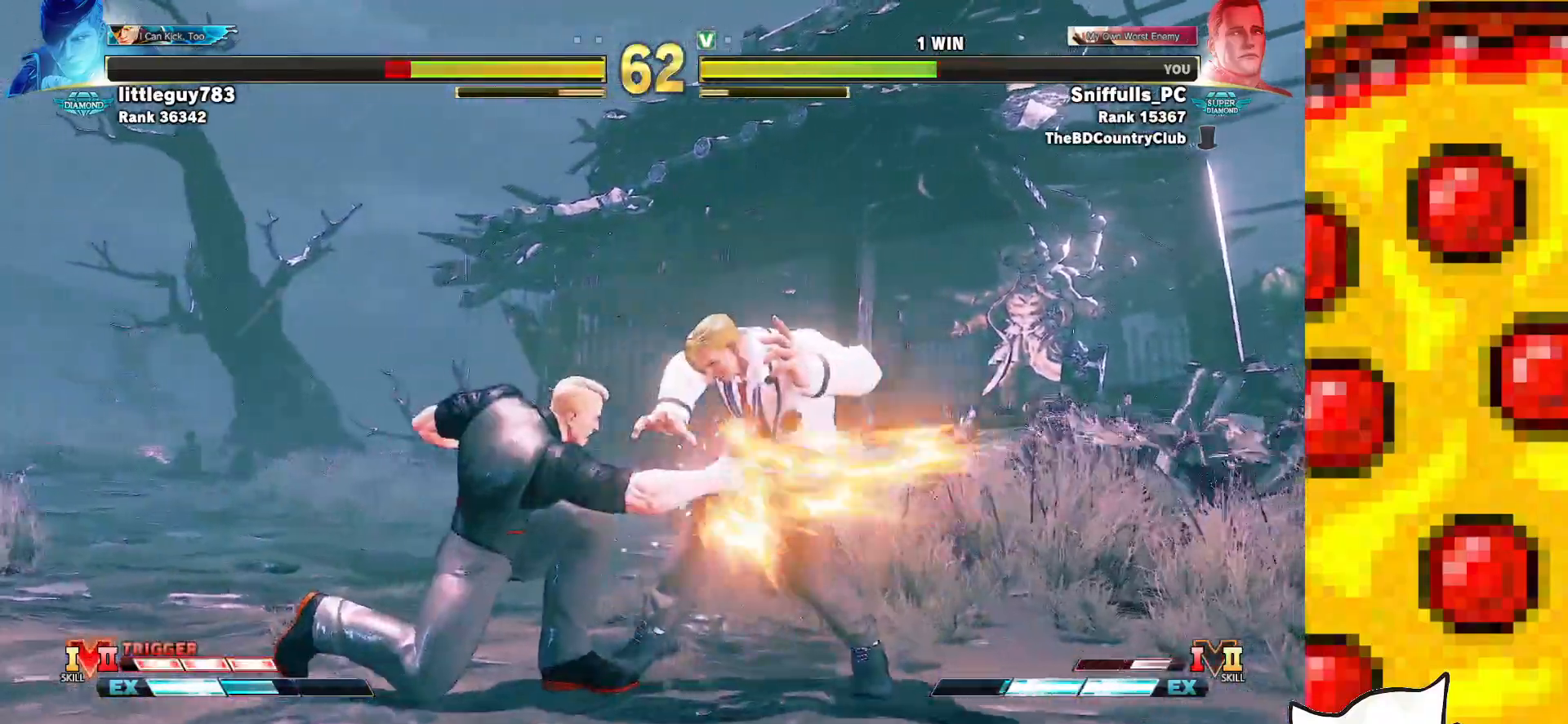
{"buttons": ["DPAD_LEFT"], "events": [[367, "DPAD_DOWN", "up"]]}
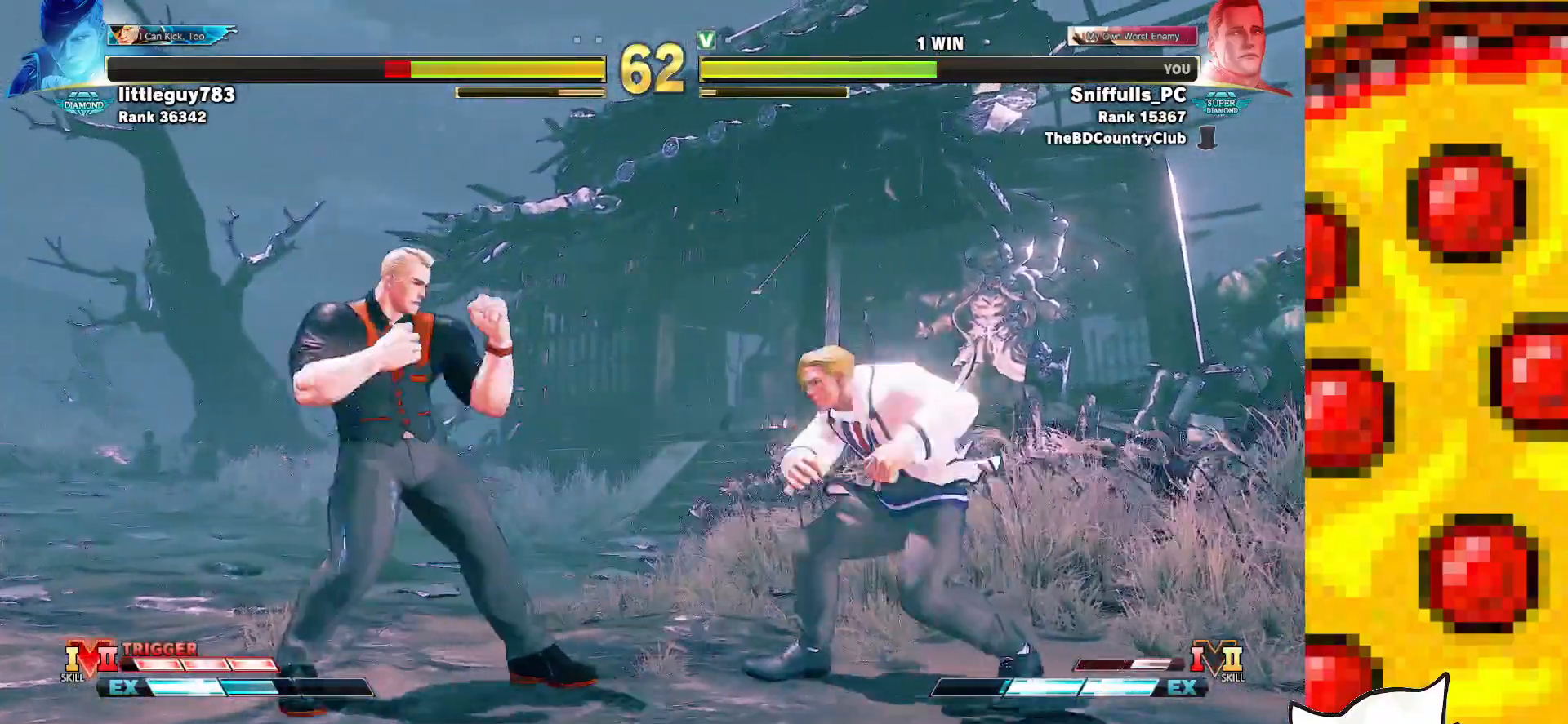
{"buttons": ["TRIANGLE", "DPAD_LEFT"], "events": [[433, "TRIANGLE", "down"]]}
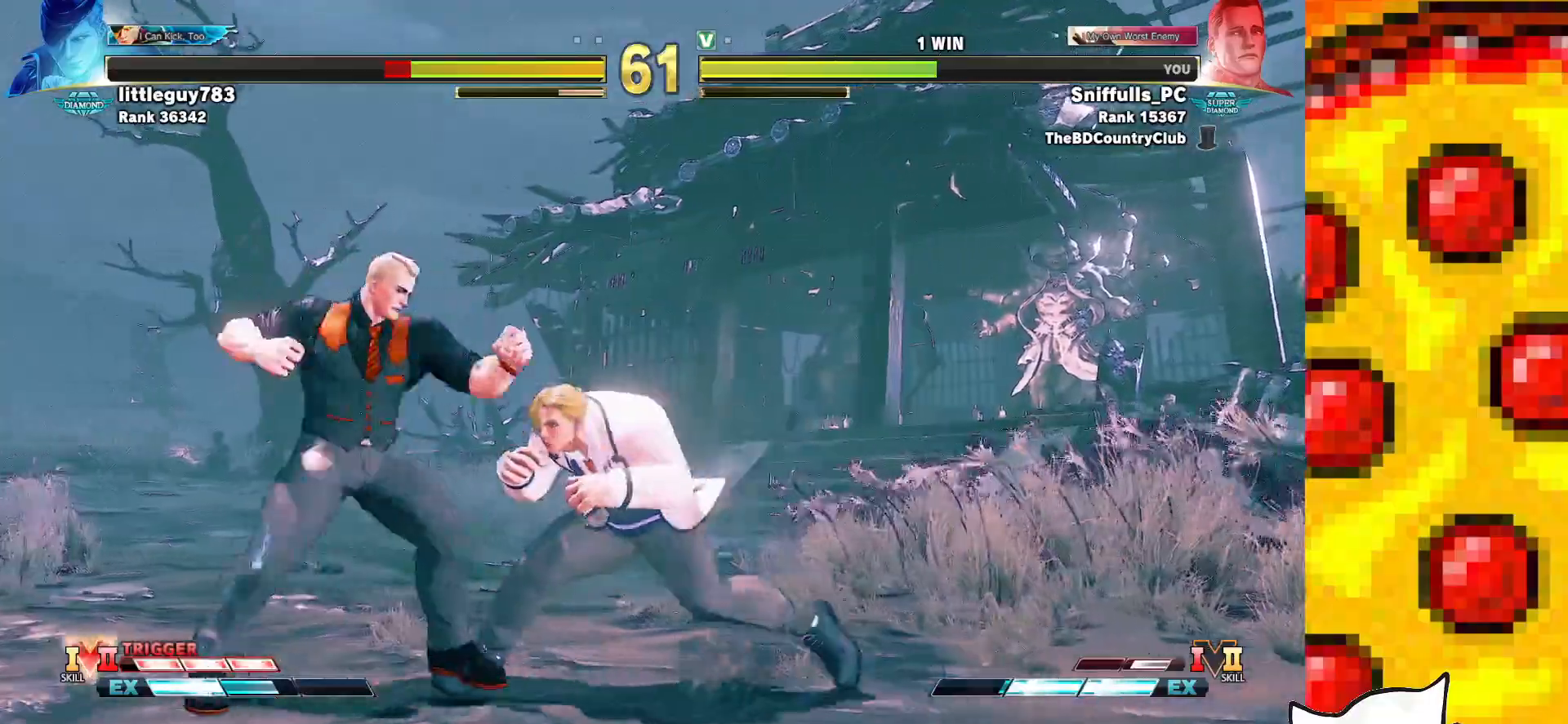
{"buttons": [], "events": [[17, "DPAD_DOWN", "down"], [17, "DPAD_LEFT", "up"], [50, "DPAD_RIGHT", "down"], [50, "TRIANGLE", "up"], [100, "DPAD_DOWN", "up"], [117, "CIRCLE", "down"], [117, "CROSS", "down"], [150, "DPAD_RIGHT", "up"], [183, "CIRCLE", "up"], [183, "CROSS", "up"]]}
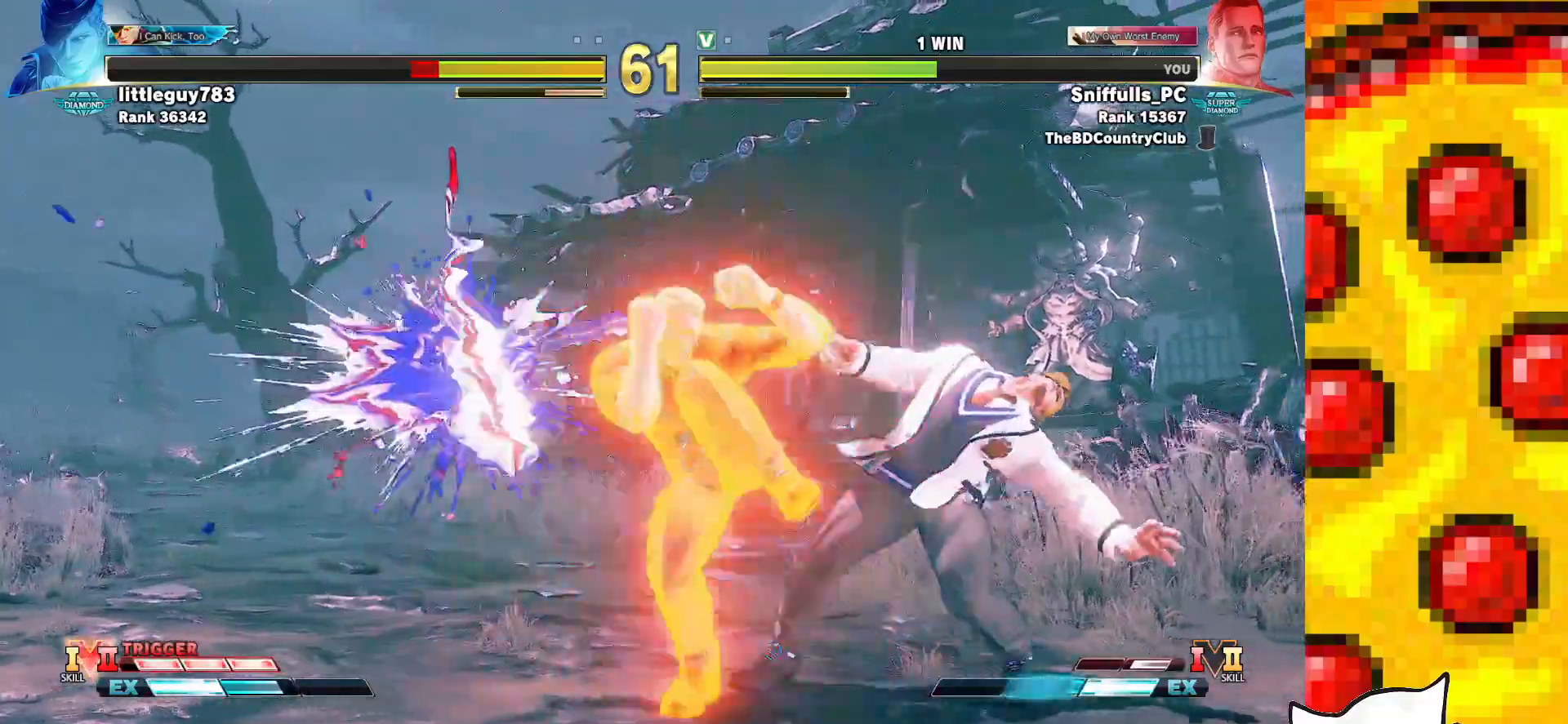
{"buttons": ["DPAD_RIGHT"], "events": [[50, "DPAD_RIGHT", "down"]]}
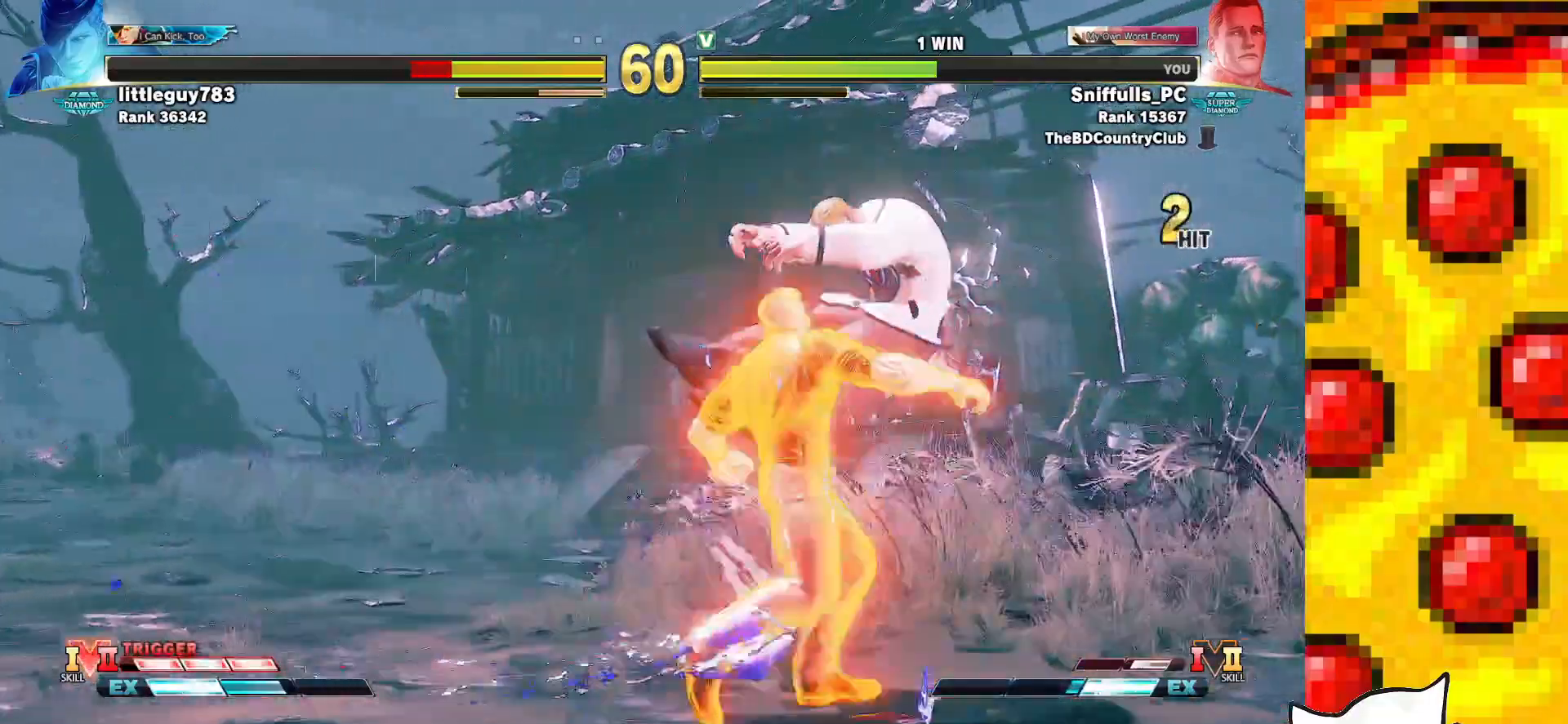
{"buttons": ["DPAD_RIGHT"], "events": []}
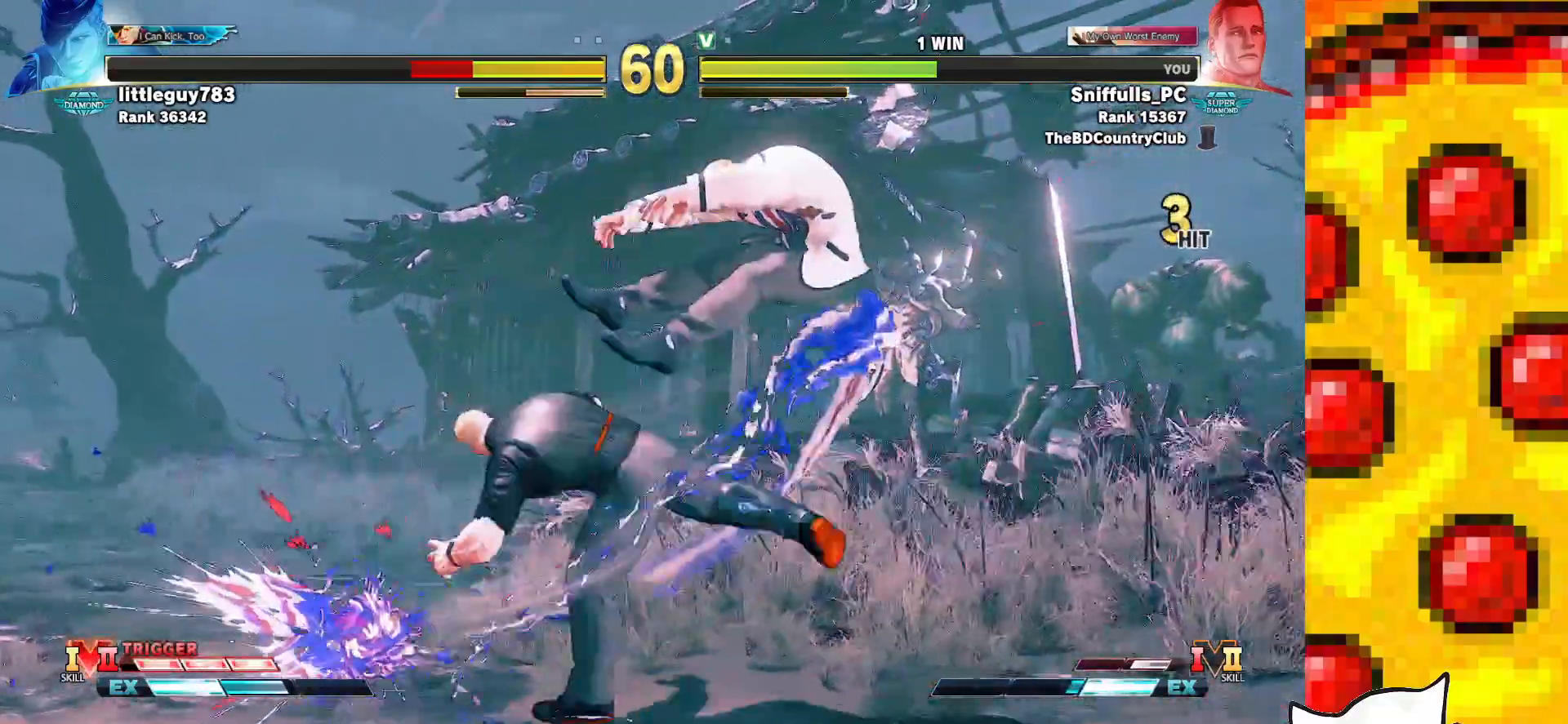
{"buttons": [], "events": [[200, "R2", "down"], [283, "R2", "up"], [367, "DPAD_RIGHT", "up"], [400, "CIRCLE", "down"], [400, "TRIANGLE", "down"], [433, "CIRCLE", "up"], [450, "TRIANGLE", "up"]]}
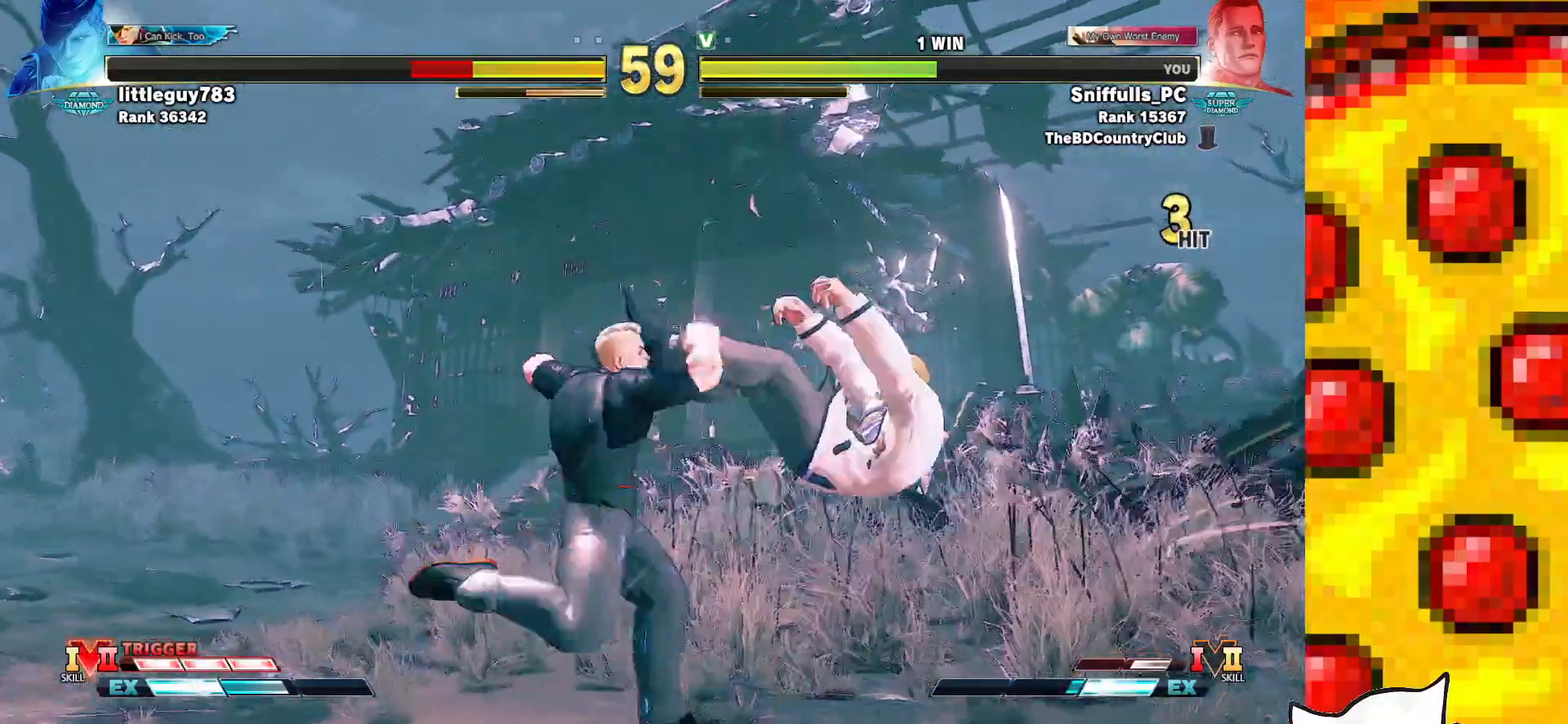
{"buttons": ["R1"], "events": [[67, "R1", "down"], [133, "R1", "up"], [233, "R1", "down"], [283, "R1", "up"], [367, "R1", "down"], [417, "R1", "up"], [500, "R1", "down"]]}
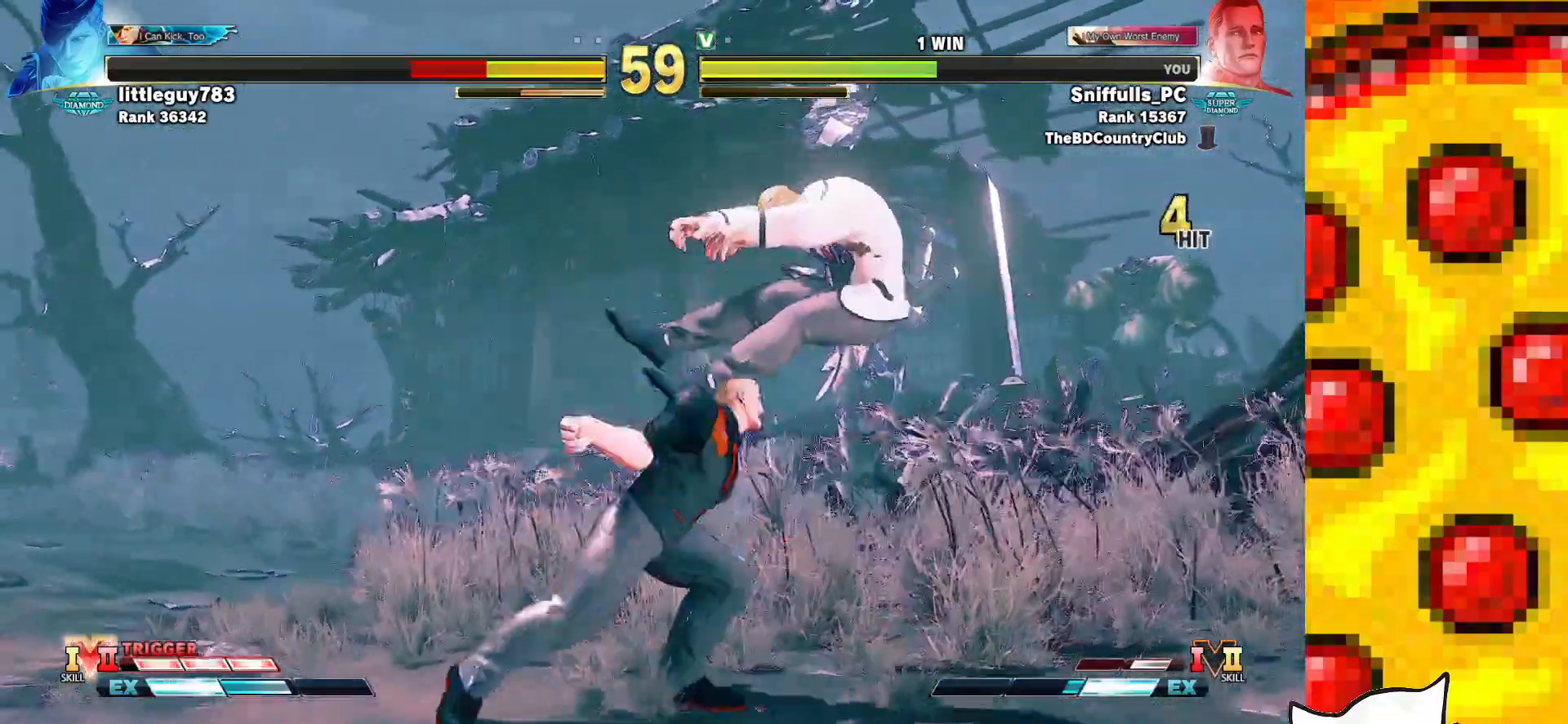
{"buttons": ["DPAD_RIGHT"], "events": [[167, "R1", "up"], [500, "DPAD_RIGHT", "down"]]}
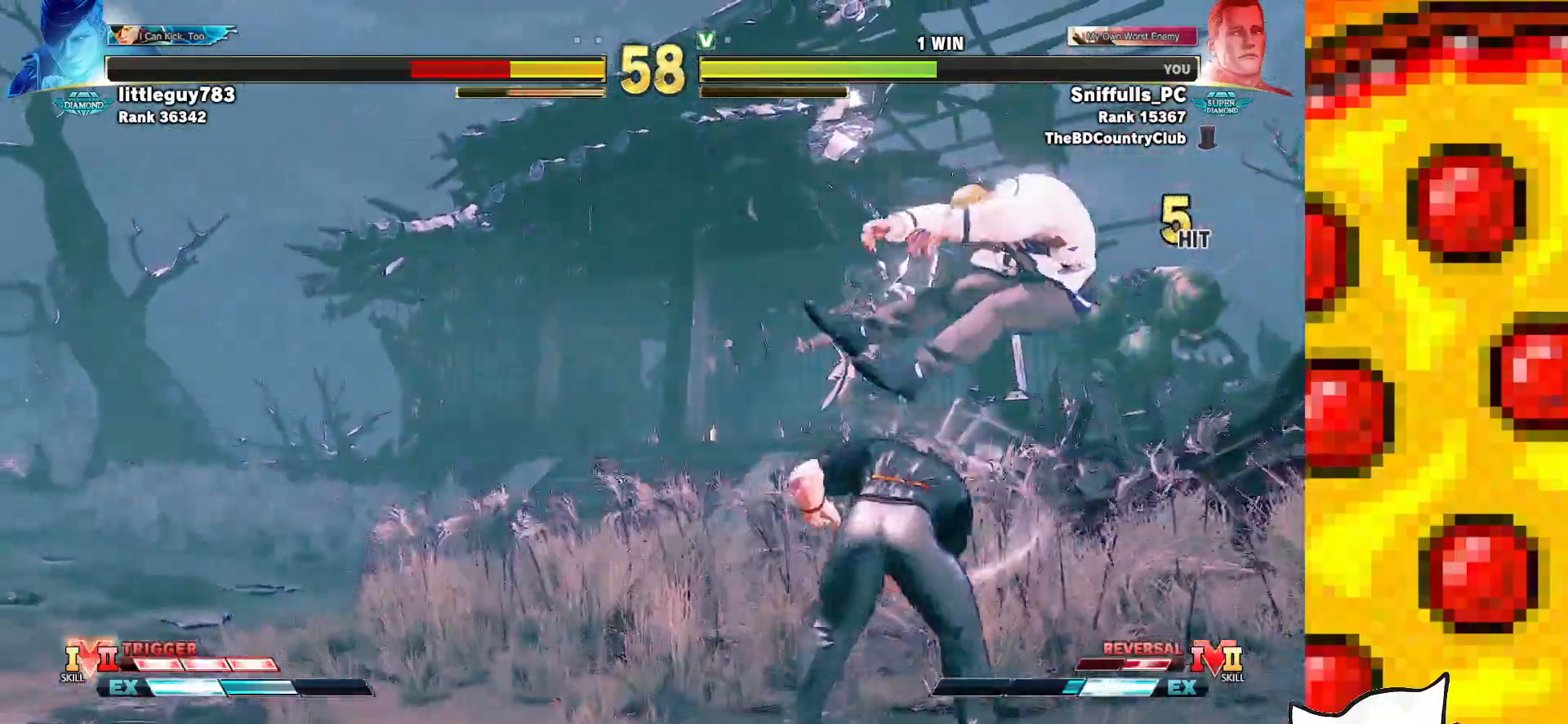
{"buttons": ["DPAD_RIGHT"], "events": []}
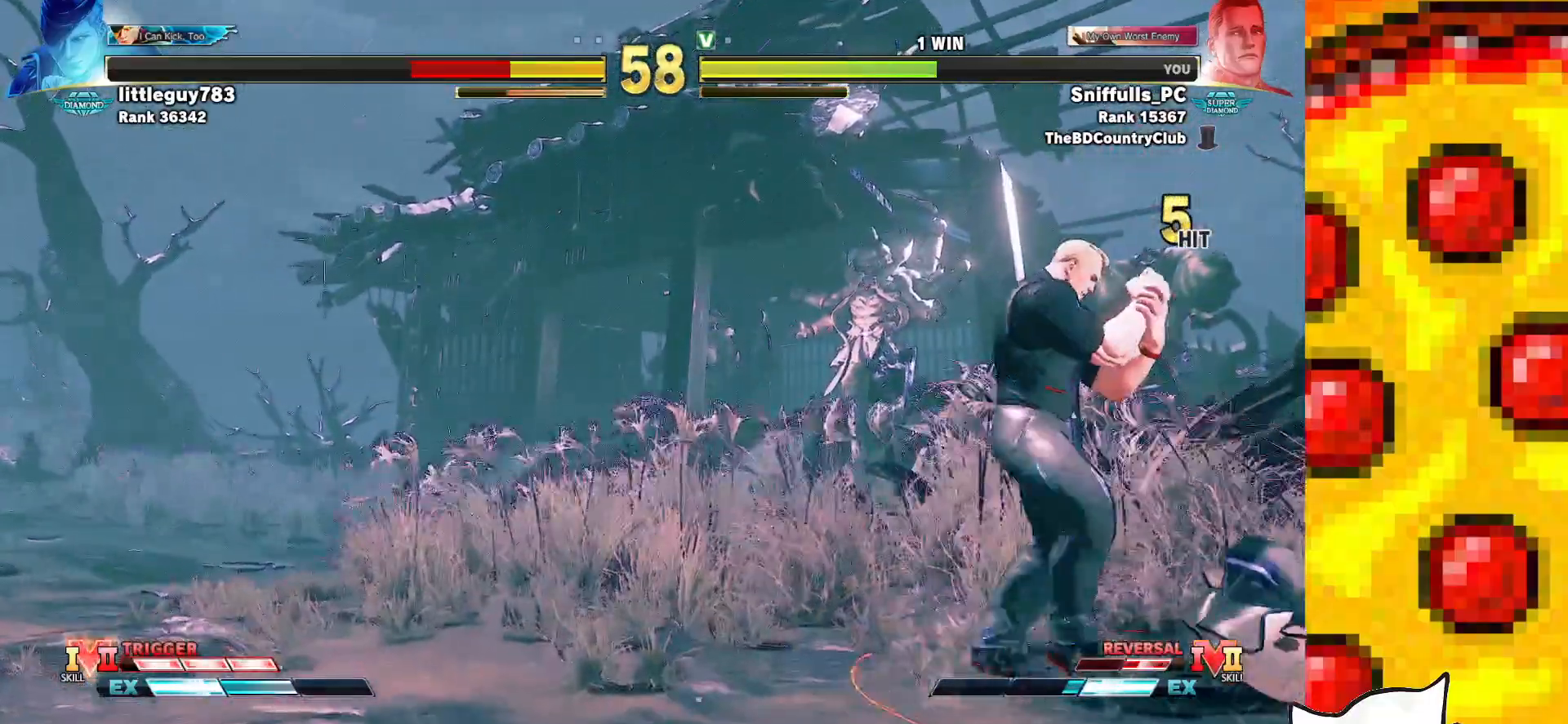
{"buttons": ["DPAD_LEFT"], "events": [[100, "DPAD_DOWN", "down"], [117, "DPAD_RIGHT", "up"], [133, "DPAD_LEFT", "down"], [133, "SQUARE", "down"], [267, "SQUARE", "up"], [333, "DPAD_DOWN", "up"]]}